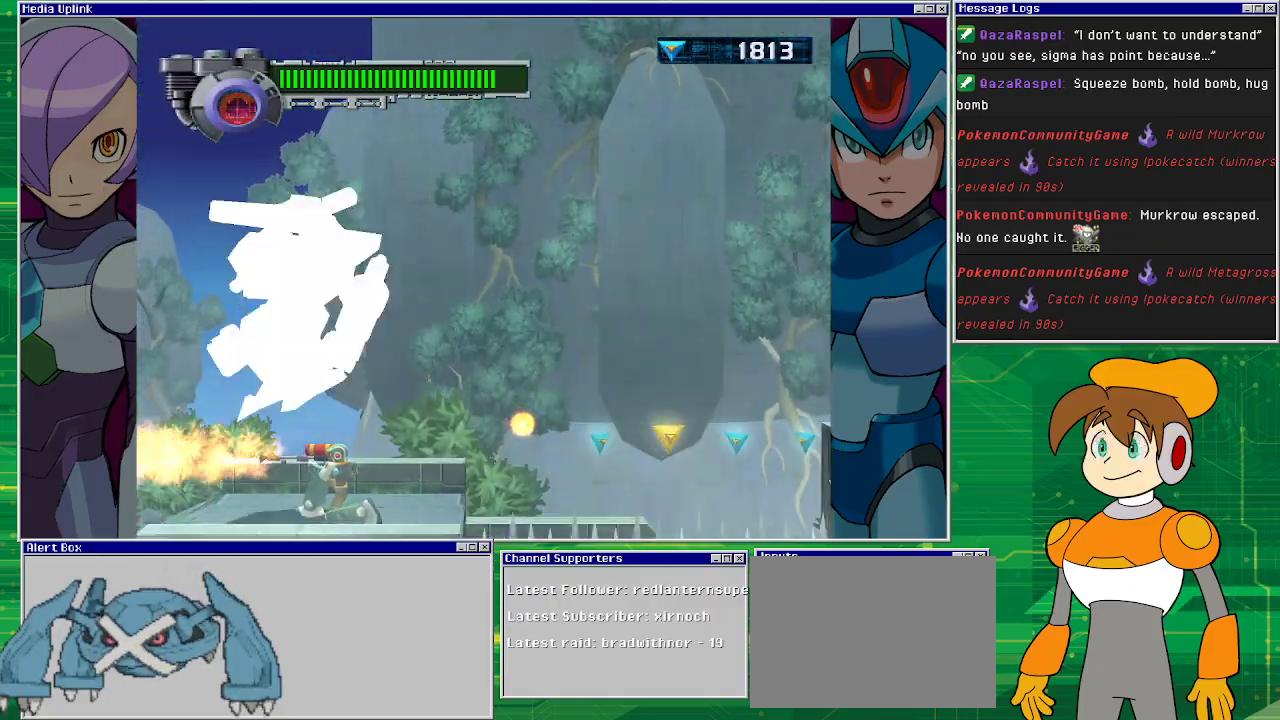
Gameplay with a controller (PlayStation layout); each line is a JSON object with the inputs held at the frame after it. "events" lists button and stick changes between this image and that frame as [ms after this image, input, new state], when the widget could be followed in between. Not read: L2 L3 R1 R2 R3 right_stick.
{"buttons": ["DPAD_RIGHT"], "left_stick": "center", "events": [[33, "CROSS", "up"], [100, "DPAD_LEFT", "up"], [500, "DPAD_RIGHT", "down"]]}
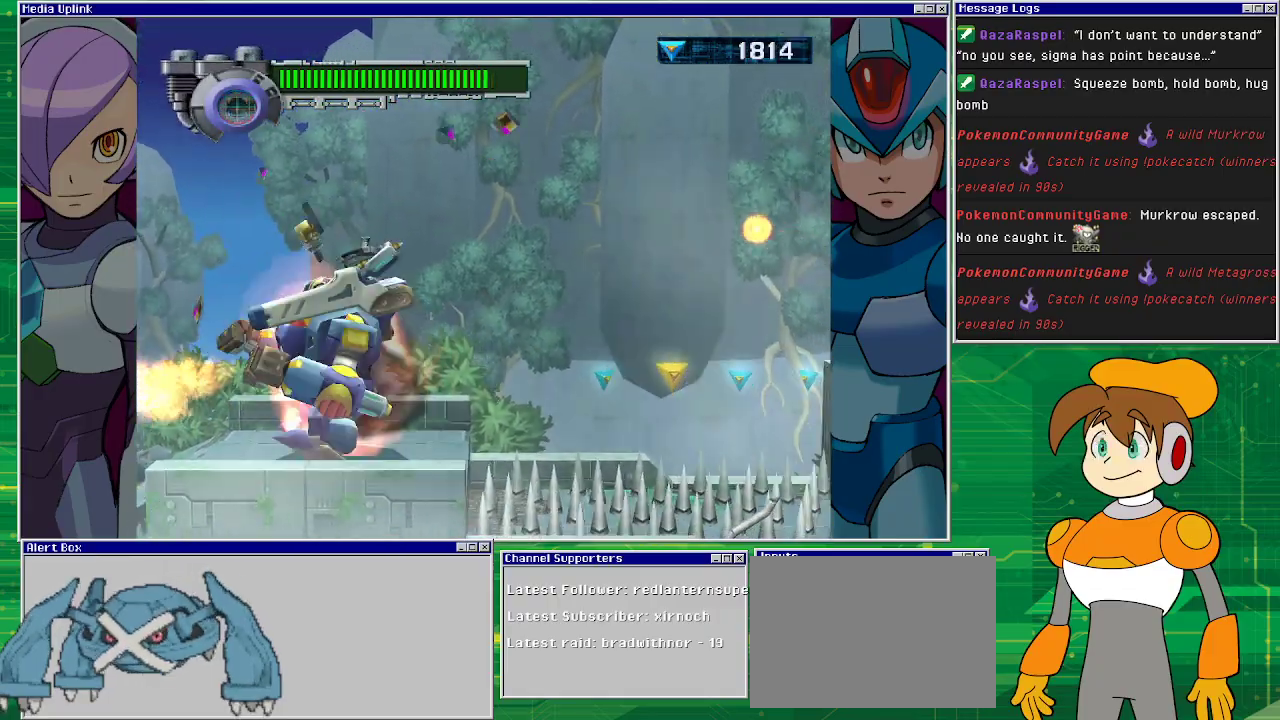
{"buttons": ["DPAD_RIGHT"], "left_stick": "center", "events": []}
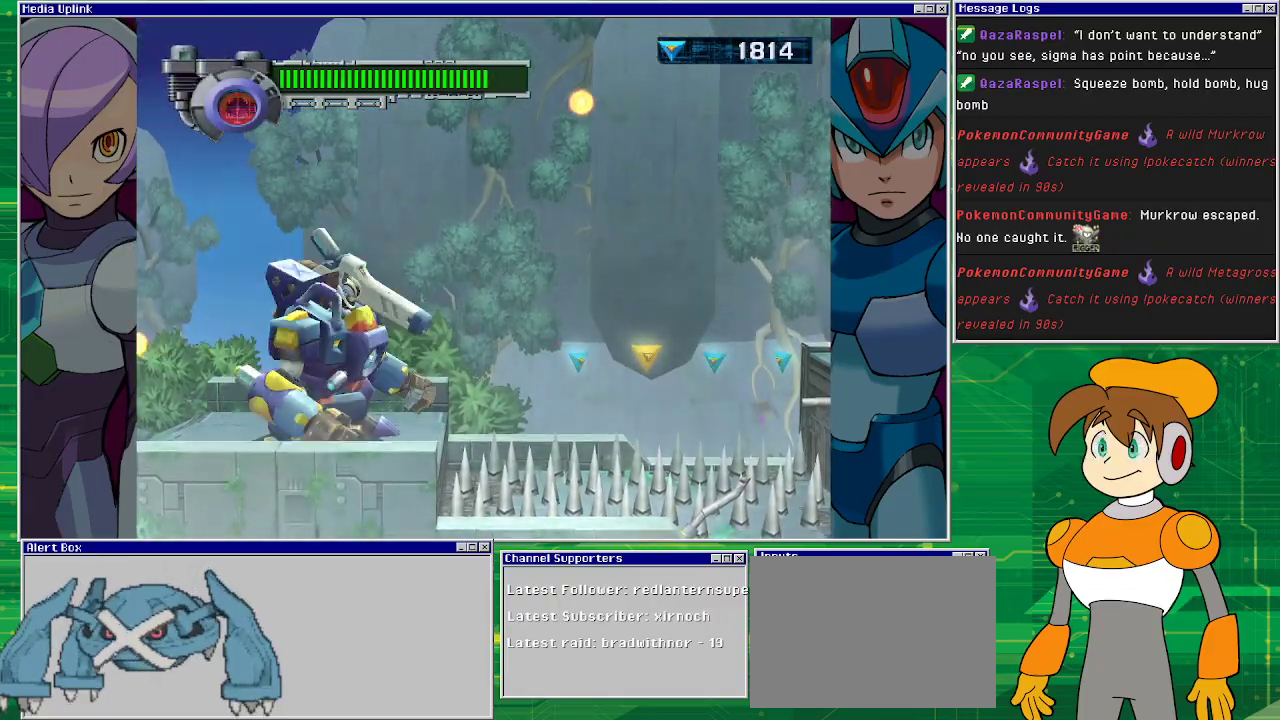
{"buttons": ["DPAD_RIGHT"], "left_stick": "center", "events": []}
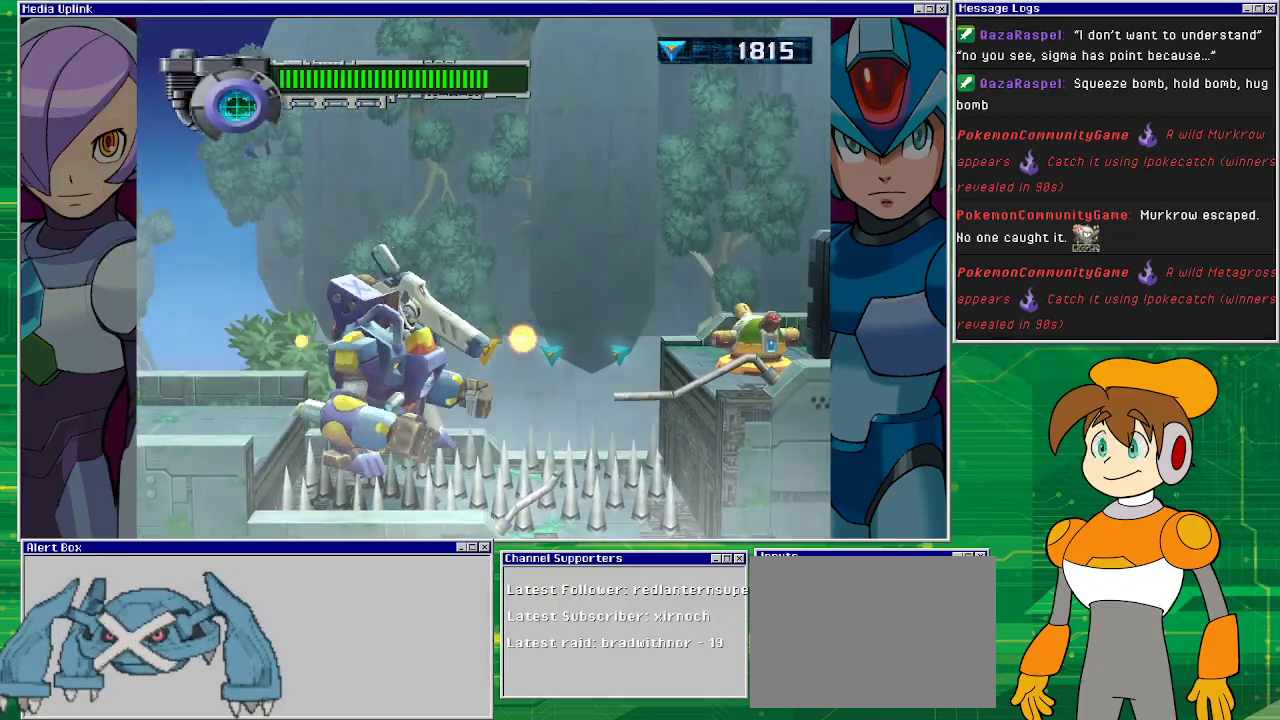
{"buttons": ["DPAD_RIGHT"], "left_stick": "center", "events": []}
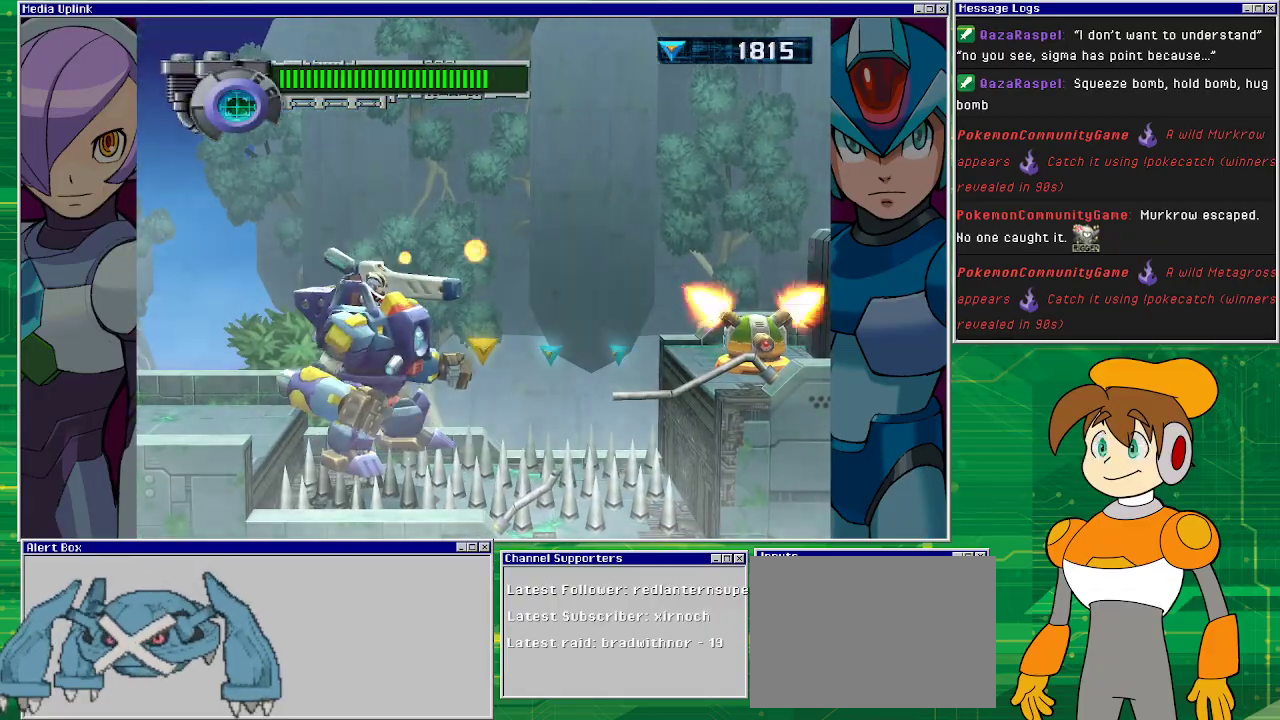
{"buttons": ["DPAD_RIGHT"], "left_stick": "center", "events": []}
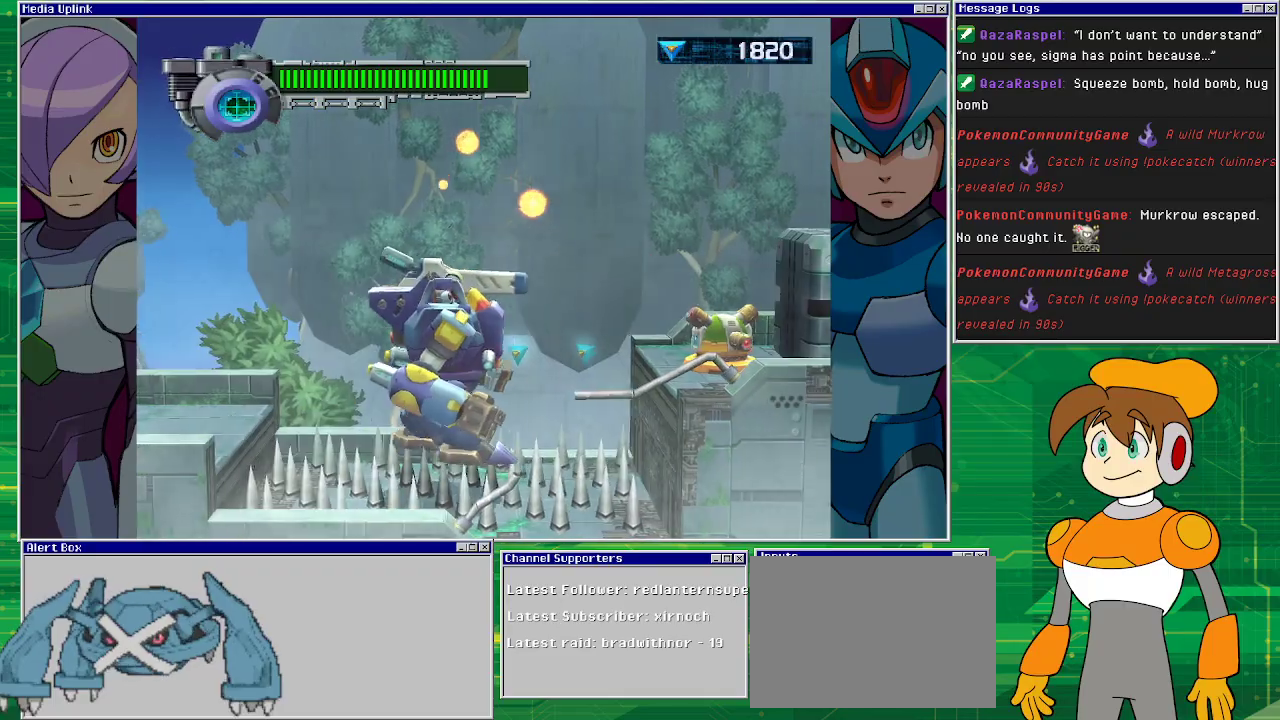
{"buttons": ["TRIANGLE"], "left_stick": "center", "events": [[367, "TRIANGLE", "down"], [467, "DPAD_RIGHT", "up"]]}
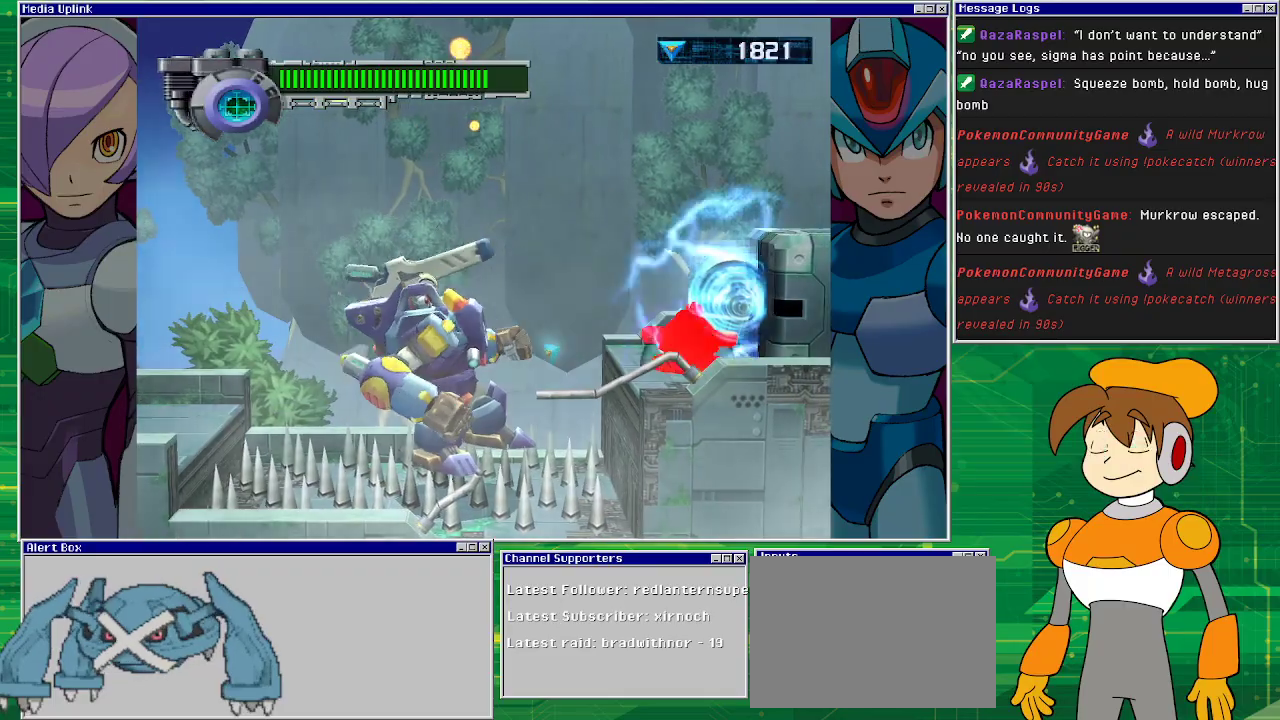
{"buttons": ["DPAD_RIGHT"], "left_stick": "center", "events": [[33, "TRIANGLE", "up"], [300, "DPAD_RIGHT", "down"]]}
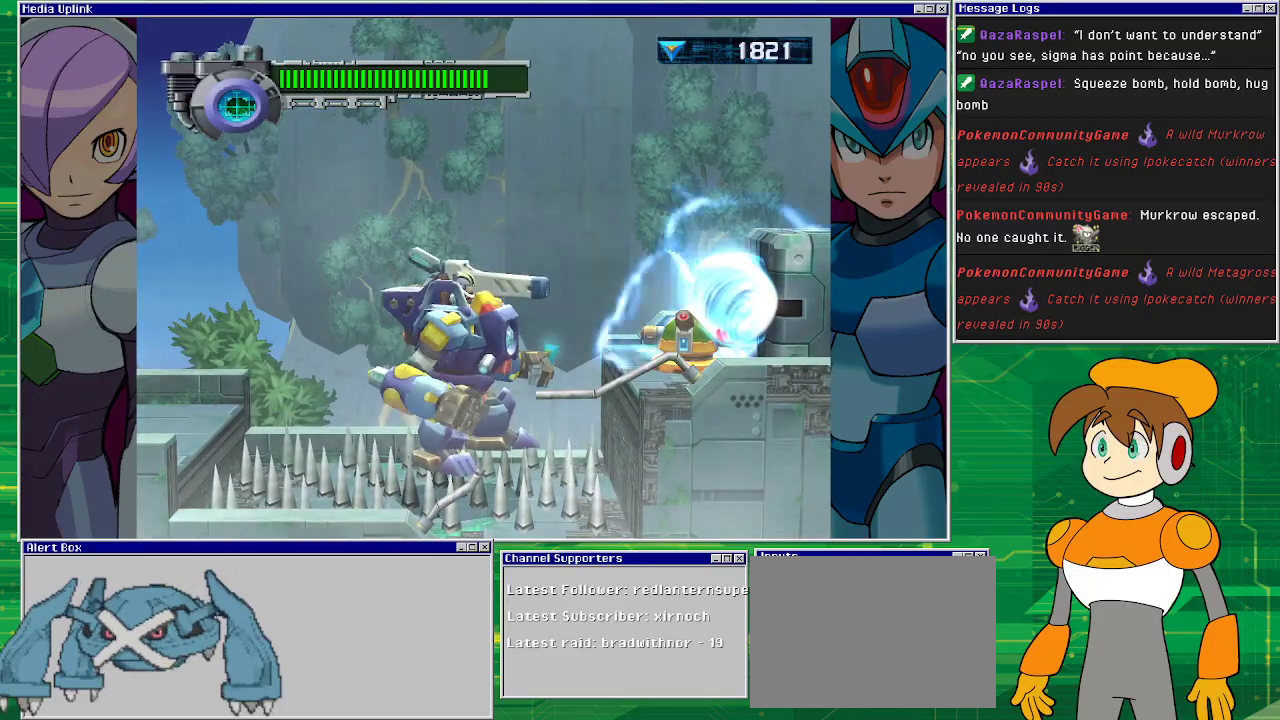
{"buttons": ["DPAD_RIGHT"], "left_stick": "center", "events": []}
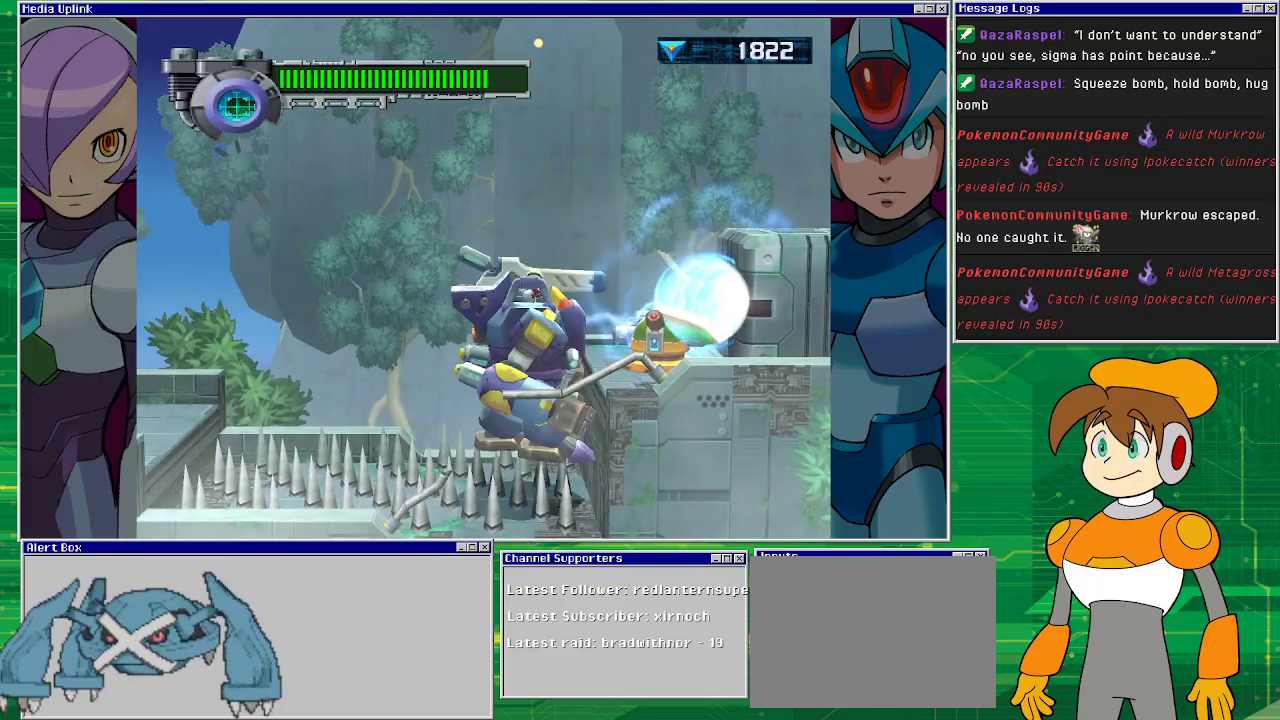
{"buttons": [], "left_stick": "center", "events": [[233, "DPAD_RIGHT", "up"], [233, "SQUARE", "down"], [367, "SQUARE", "up"]]}
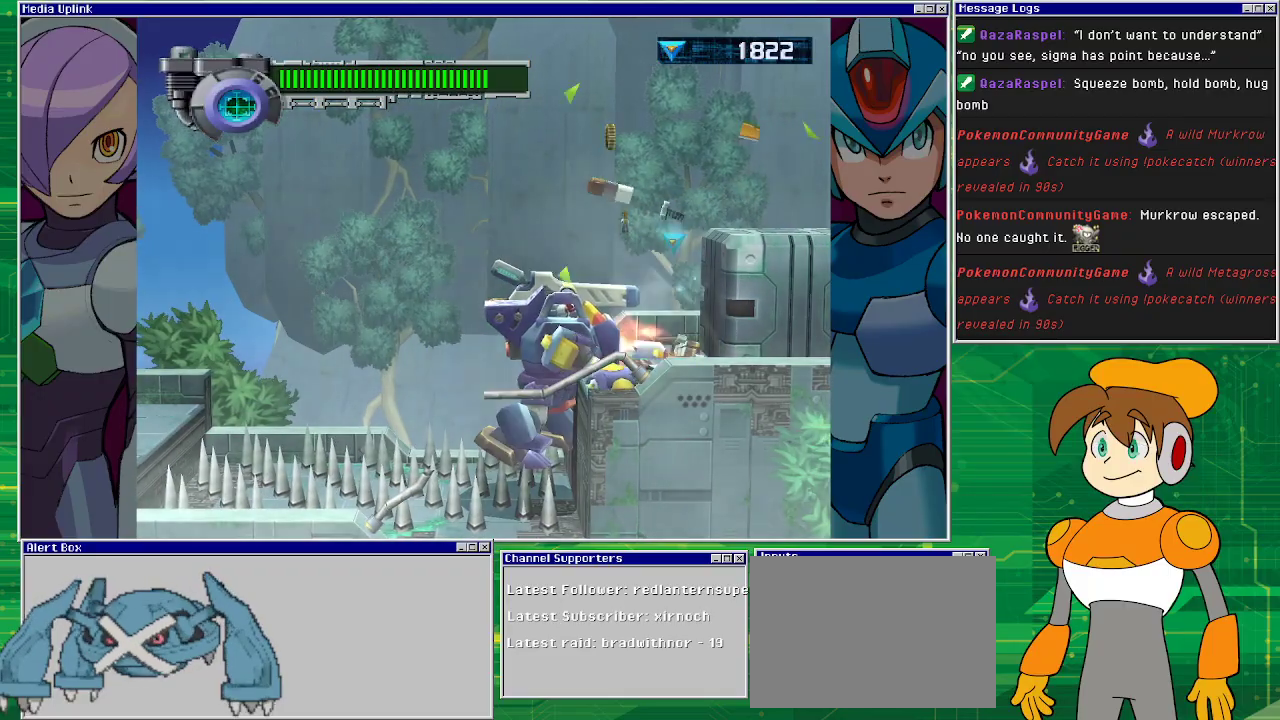
{"buttons": [], "left_stick": "center", "events": []}
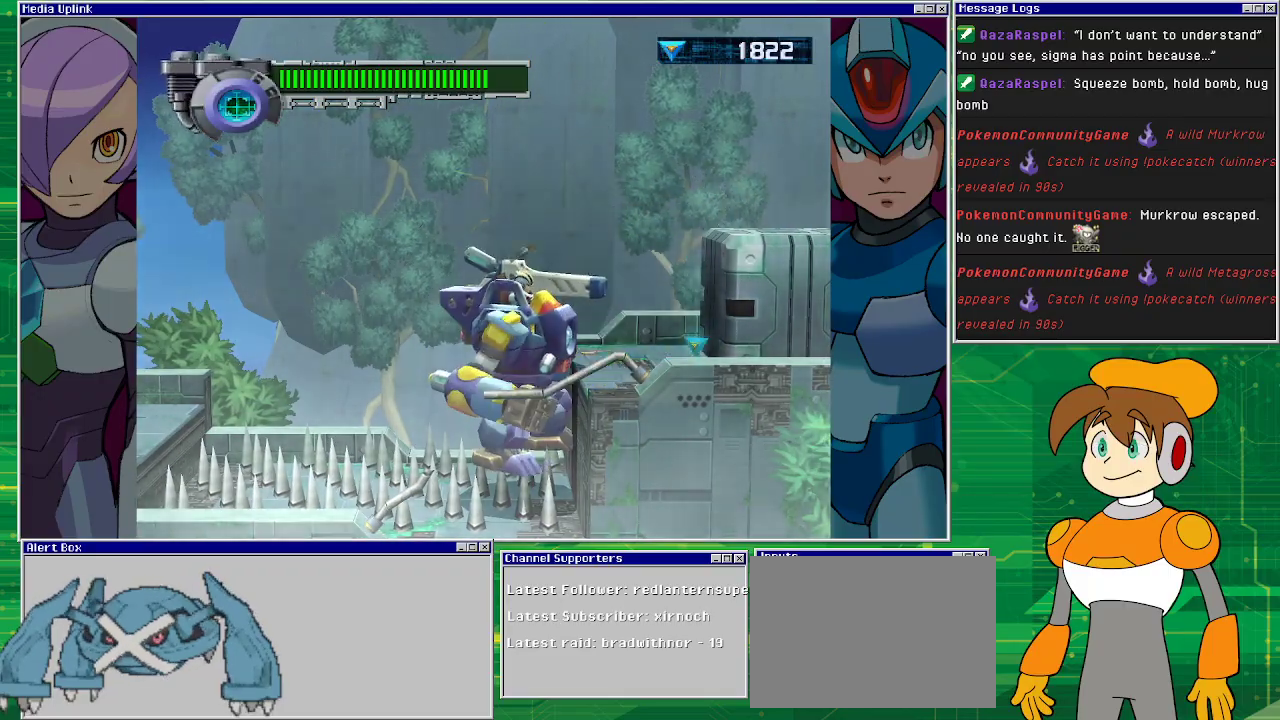
{"buttons": ["CROSS"], "left_stick": "center", "events": [[233, "CROSS", "down"]]}
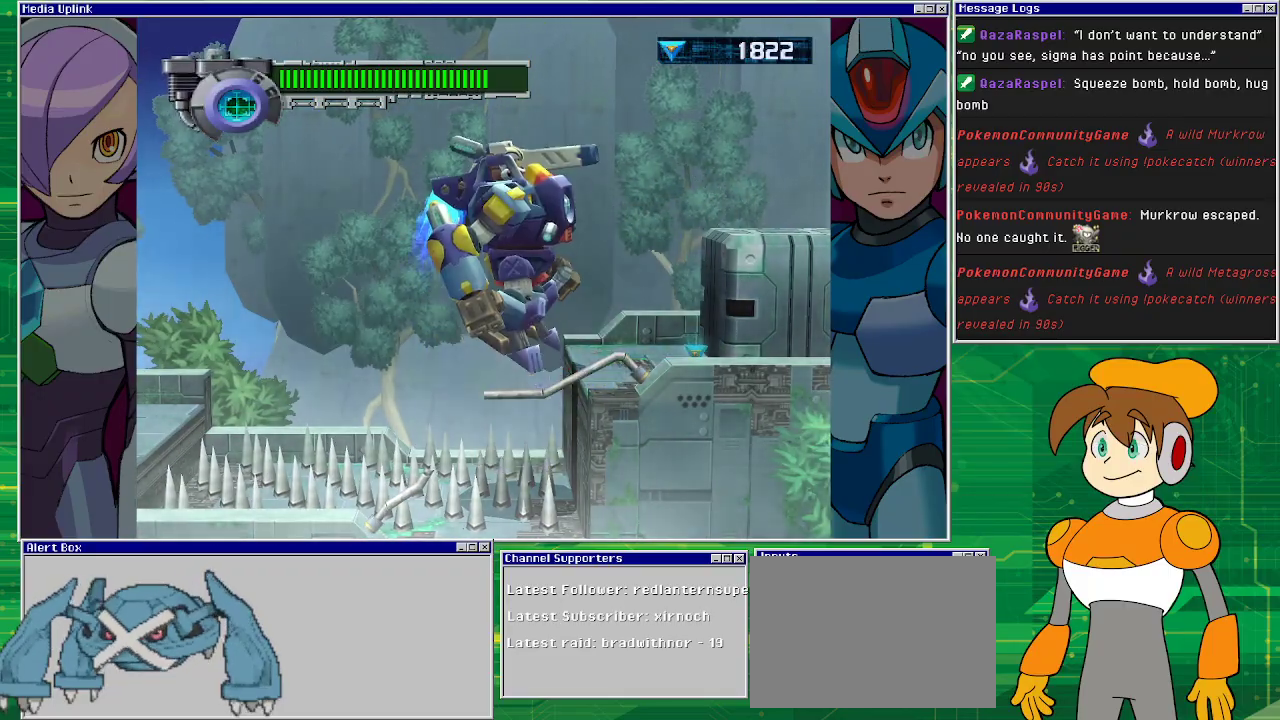
{"buttons": [], "left_stick": "center", "events": [[67, "DPAD_RIGHT", "down"], [200, "CROSS", "up"], [333, "DPAD_RIGHT", "up"]]}
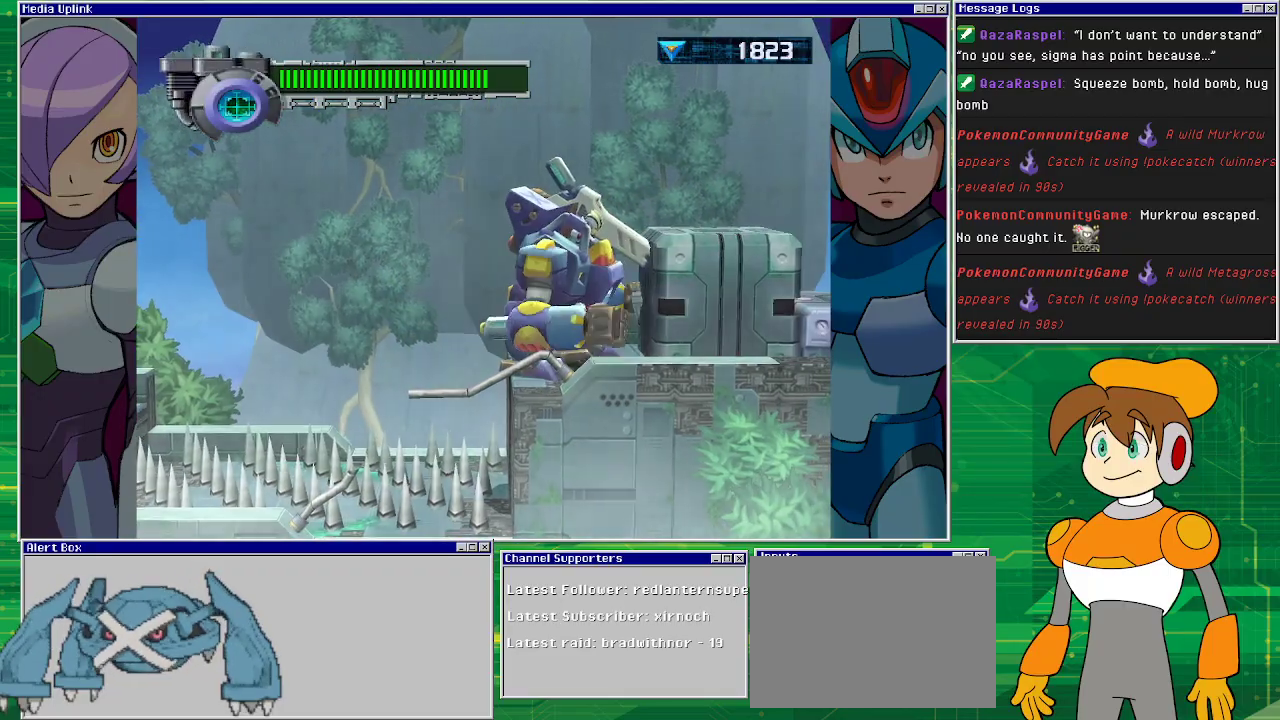
{"buttons": ["DPAD_LEFT"], "left_stick": "center", "events": [[267, "DPAD_LEFT", "down"]]}
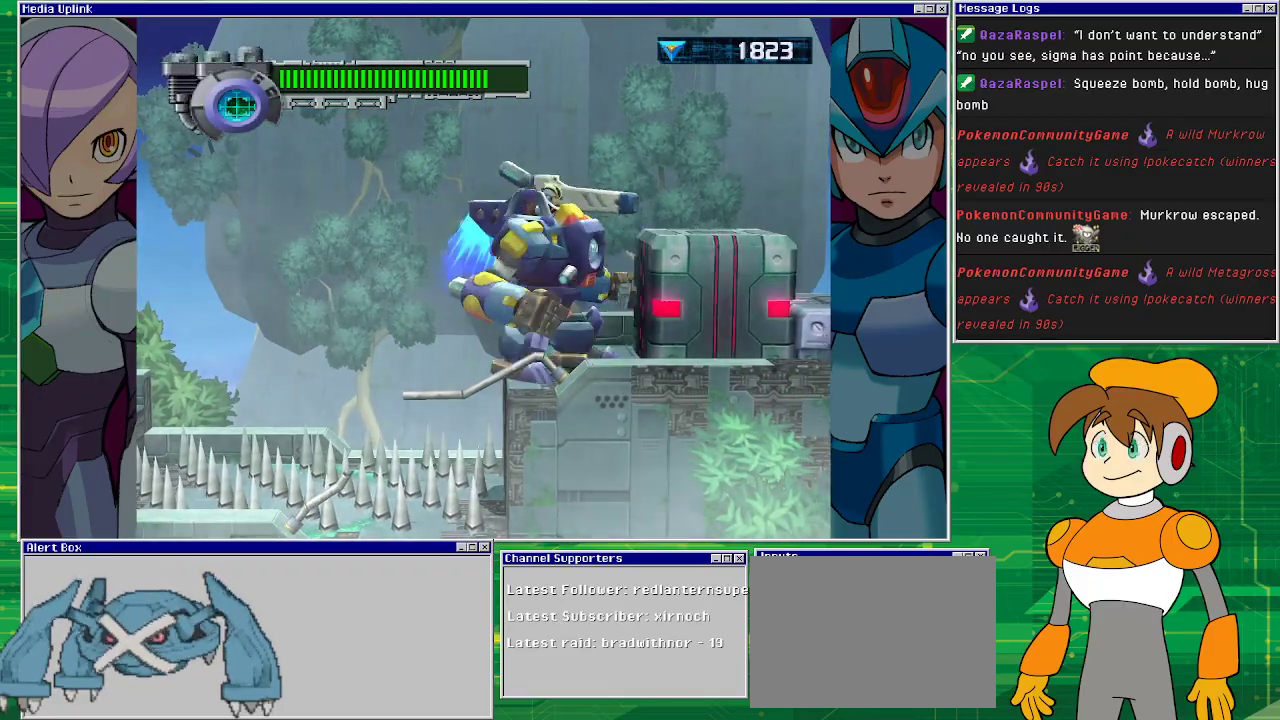
{"buttons": [], "left_stick": "center", "events": [[467, "DPAD_LEFT", "up"]]}
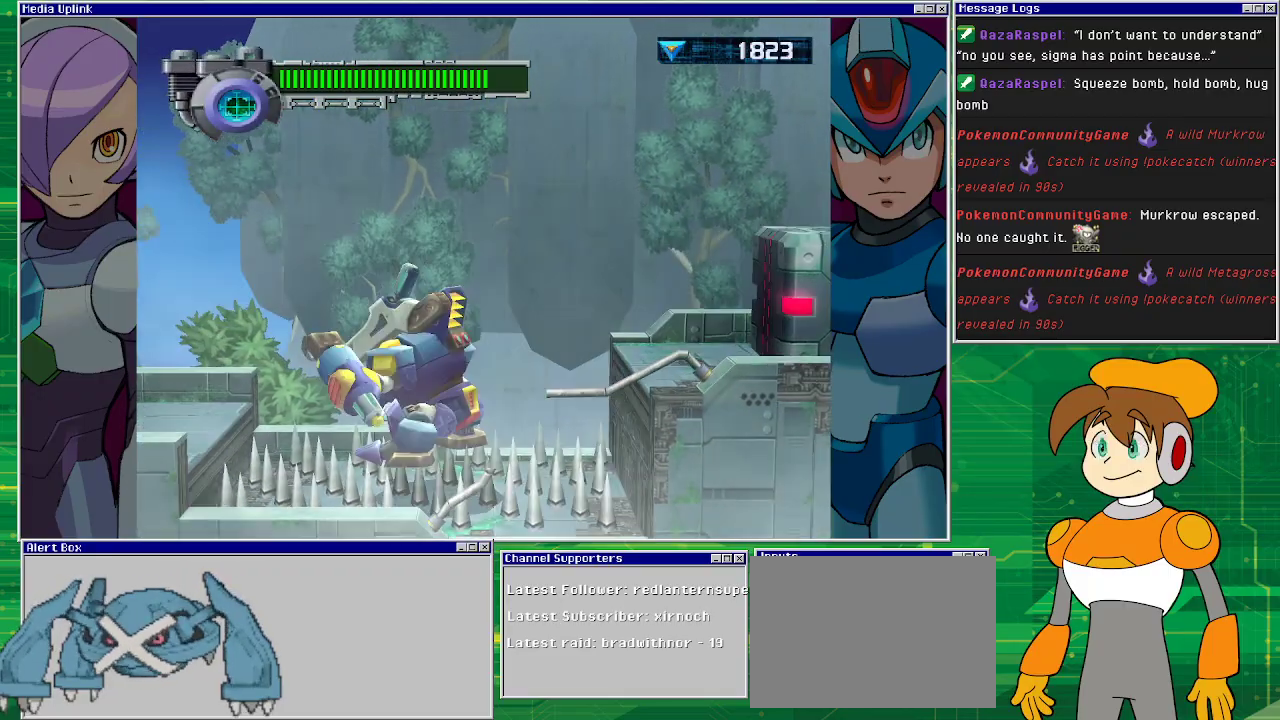
{"buttons": ["SQUARE"], "left_stick": "center", "events": [[33, "DPAD_RIGHT", "down"], [167, "DPAD_RIGHT", "up"], [167, "SQUARE", "down"]]}
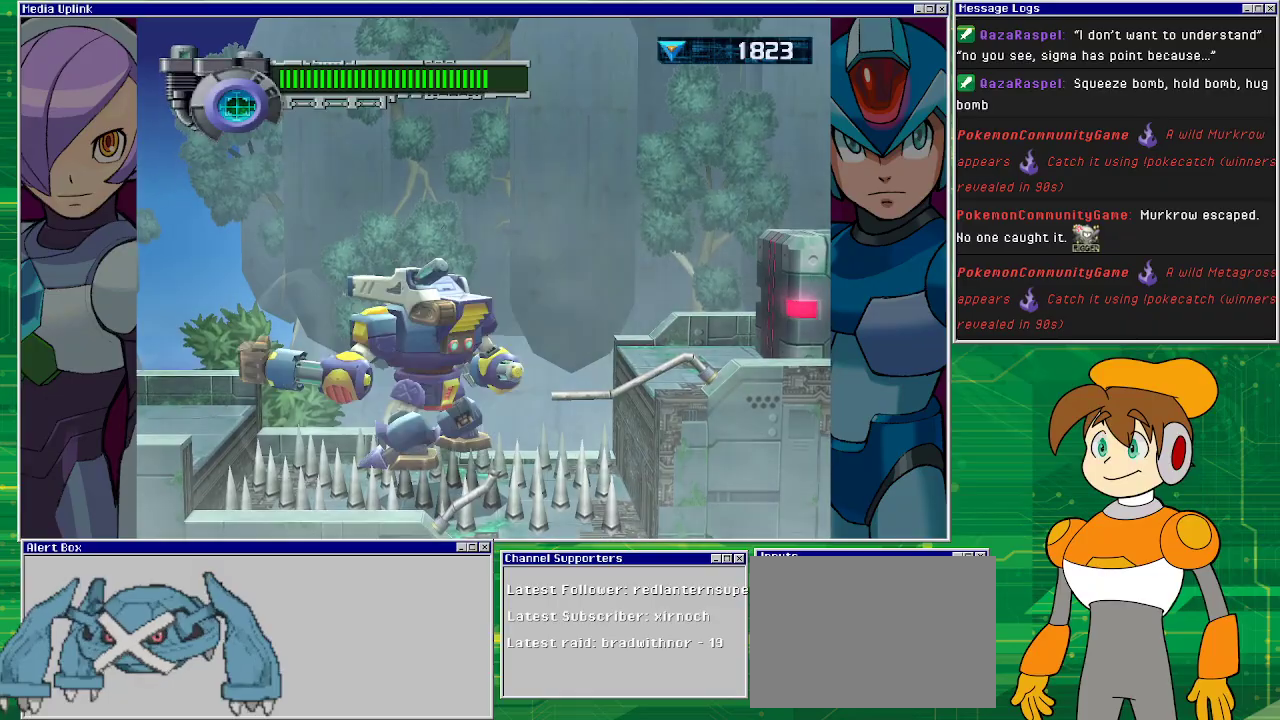
{"buttons": ["SQUARE", "DPAD_RIGHT"], "left_stick": "center", "events": [[467, "DPAD_RIGHT", "down"]]}
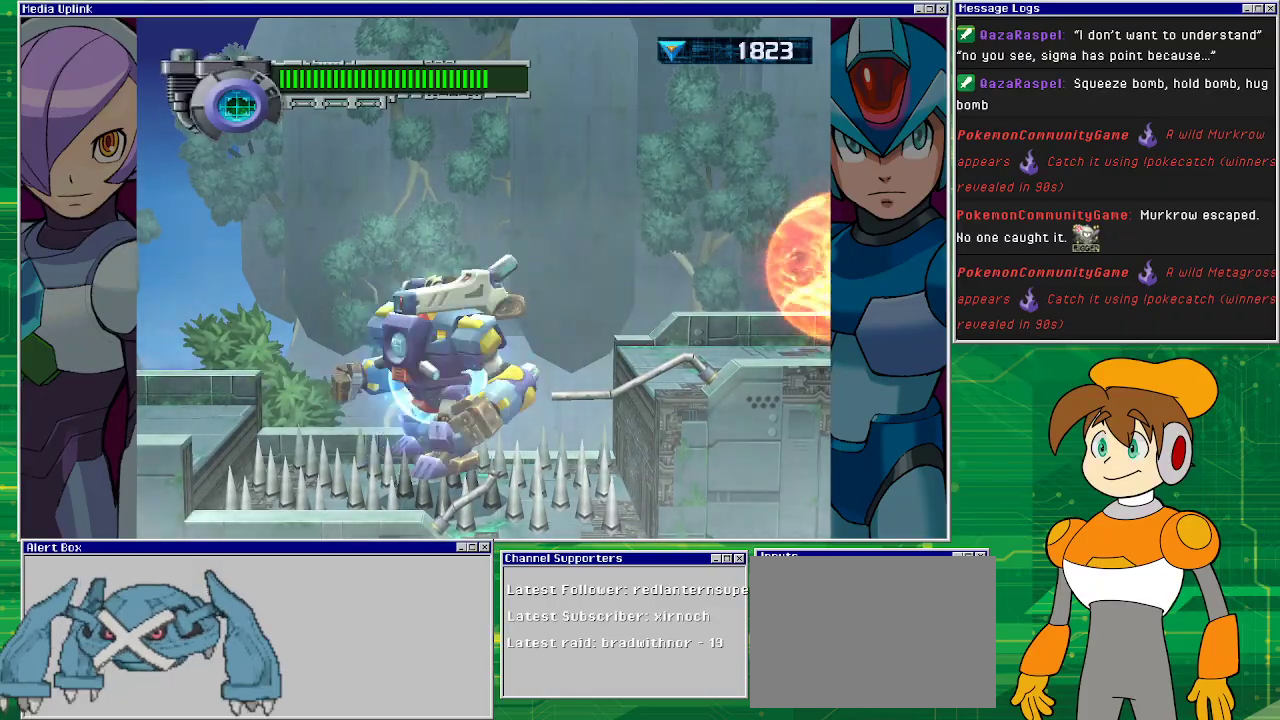
{"buttons": ["SQUARE", "DPAD_RIGHT"], "left_stick": "center", "events": [[333, "DPAD_RIGHT", "up"], [467, "DPAD_RIGHT", "down"]]}
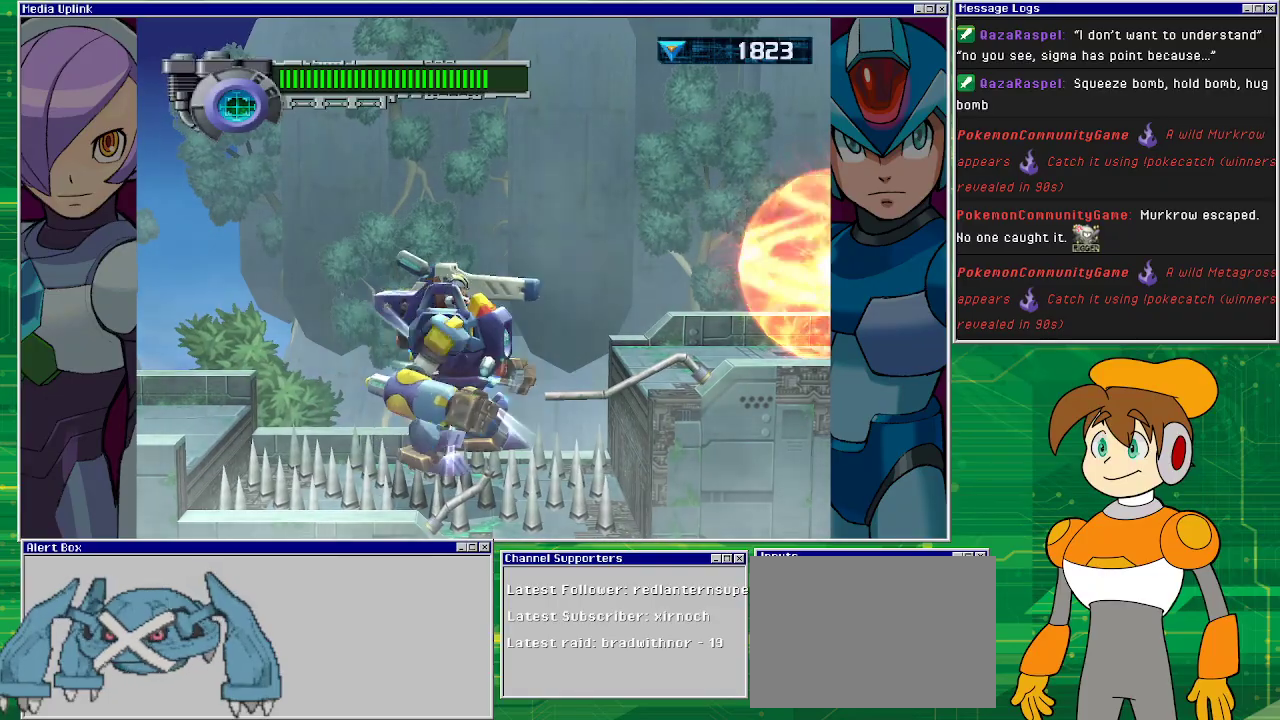
{"buttons": ["SQUARE", "DPAD_RIGHT"], "left_stick": "center", "events": []}
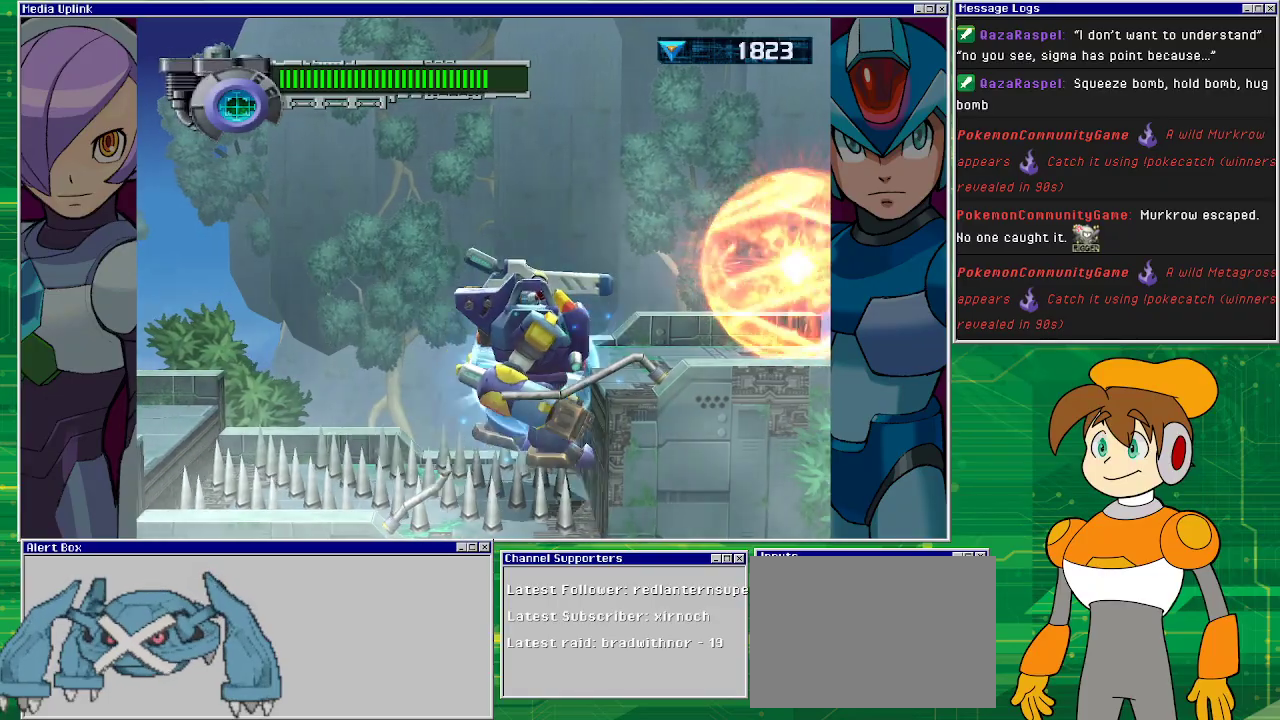
{"buttons": ["SQUARE"], "left_stick": "center", "events": [[167, "DPAD_RIGHT", "up"]]}
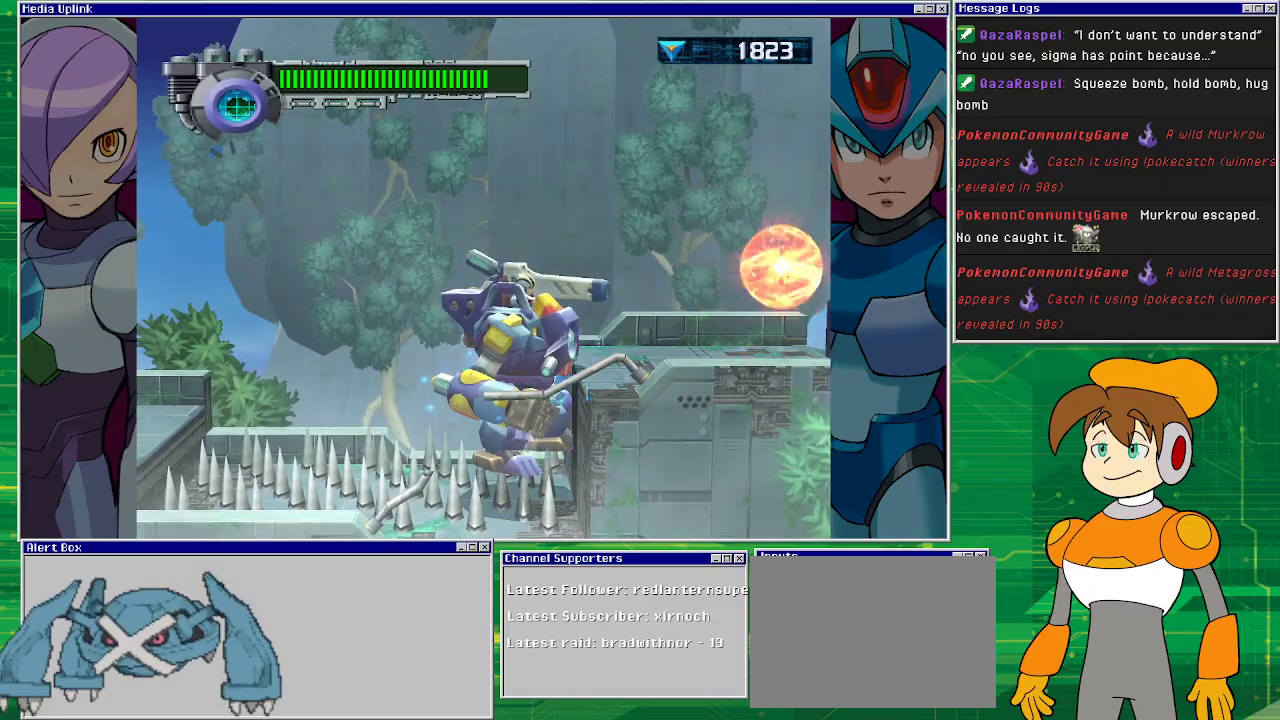
{"buttons": ["CROSS", "SQUARE", "DPAD_RIGHT"], "left_stick": "center", "events": [[233, "CROSS", "down"], [500, "DPAD_RIGHT", "down"]]}
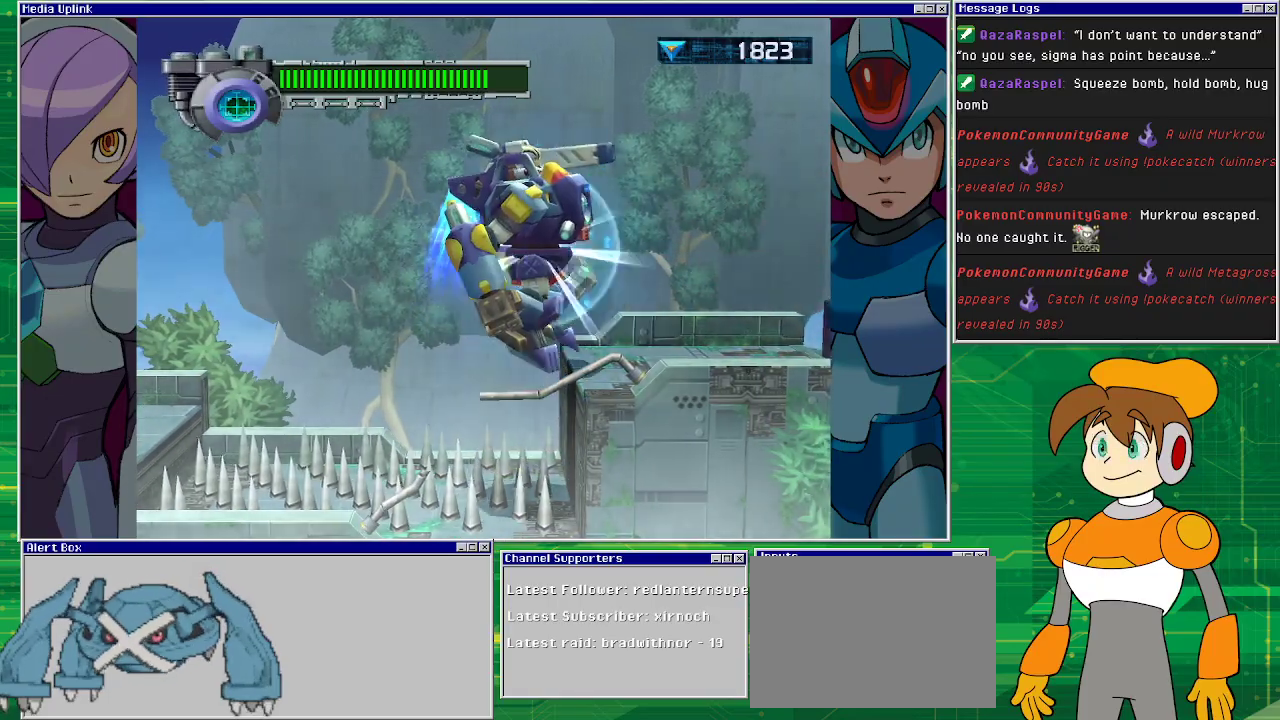
{"buttons": ["SQUARE"], "left_stick": "center", "events": [[367, "CROSS", "up"], [500, "DPAD_RIGHT", "up"]]}
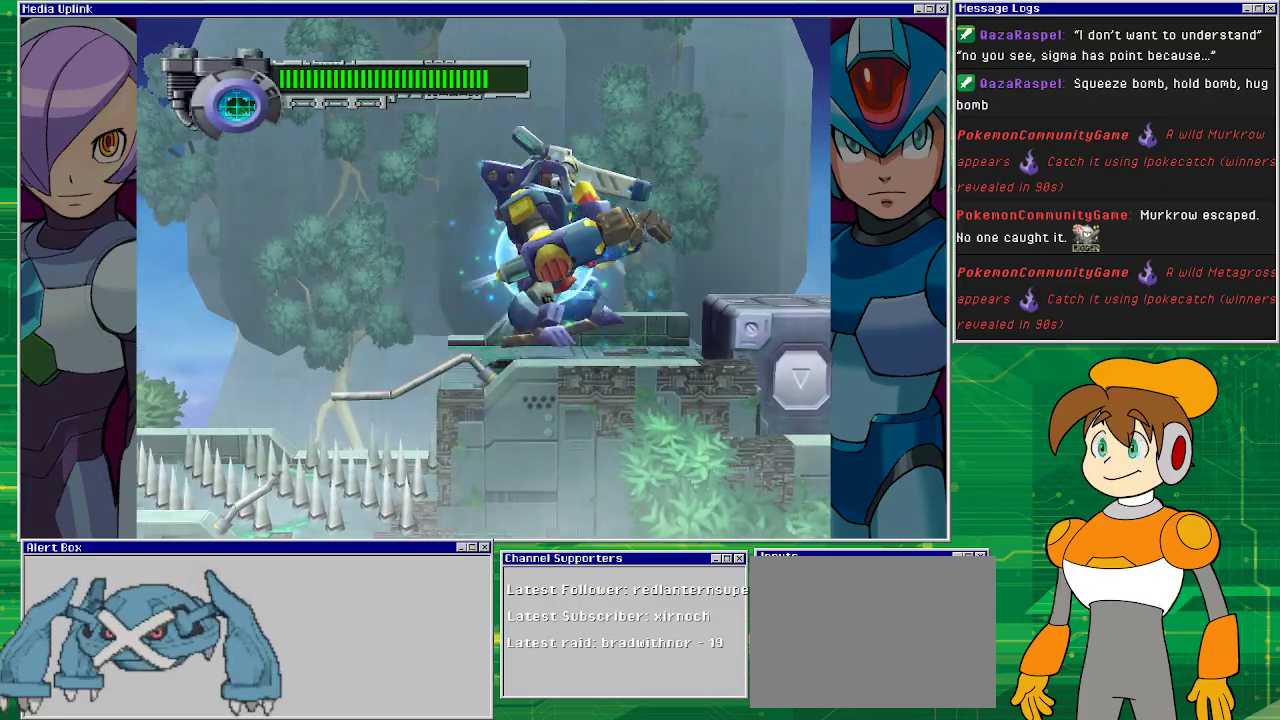
{"buttons": [], "left_stick": "center", "events": [[267, "SQUARE", "up"]]}
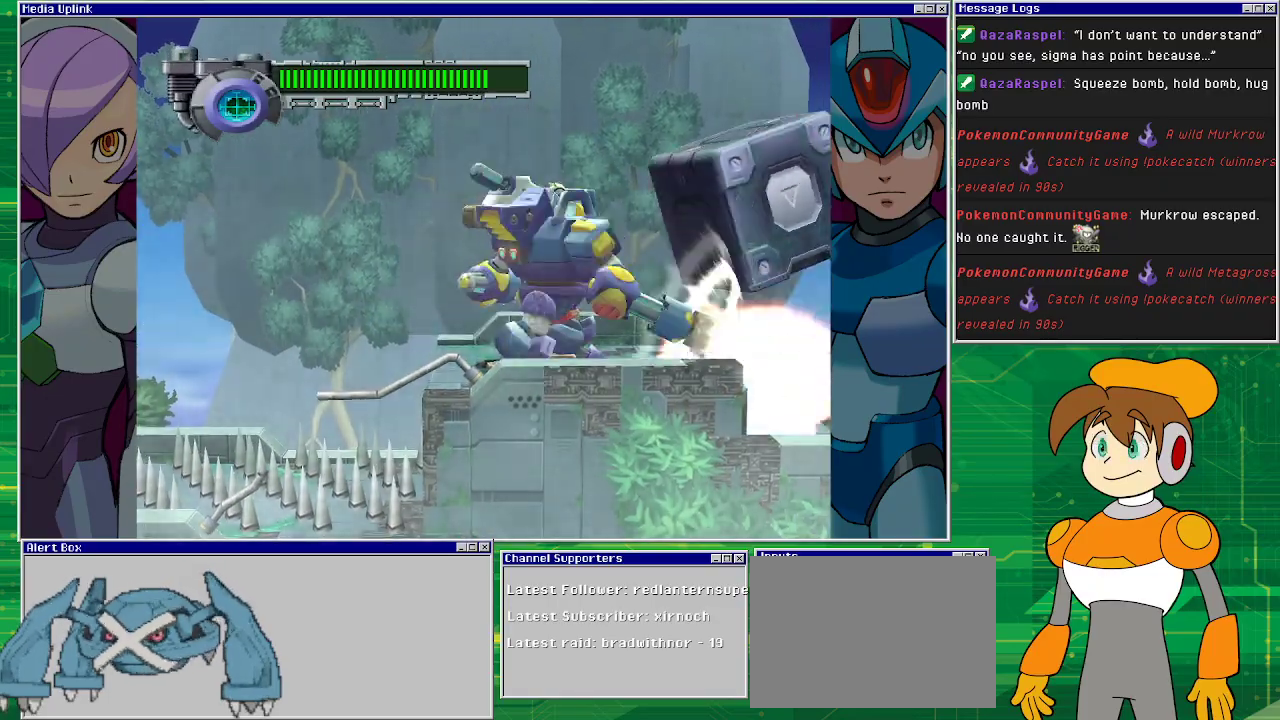
{"buttons": [], "left_stick": "center", "events": []}
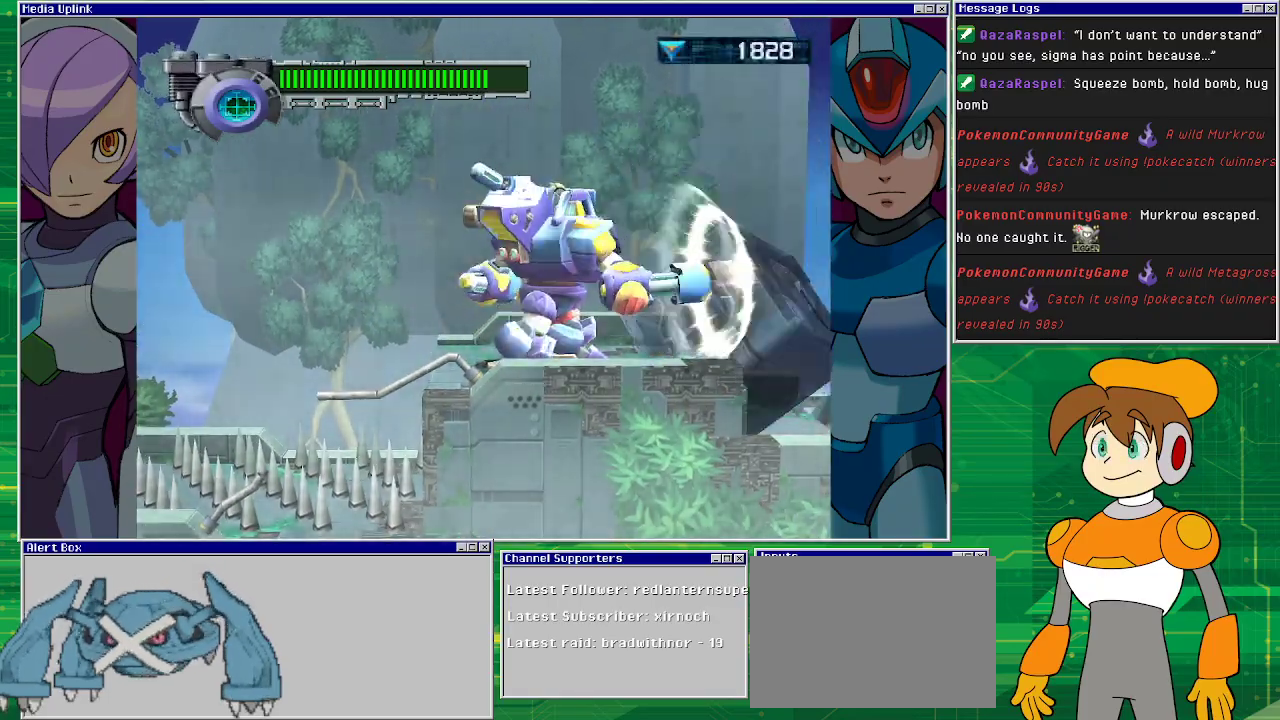
{"buttons": ["DPAD_RIGHT"], "left_stick": "center", "events": [[133, "DPAD_RIGHT", "down"]]}
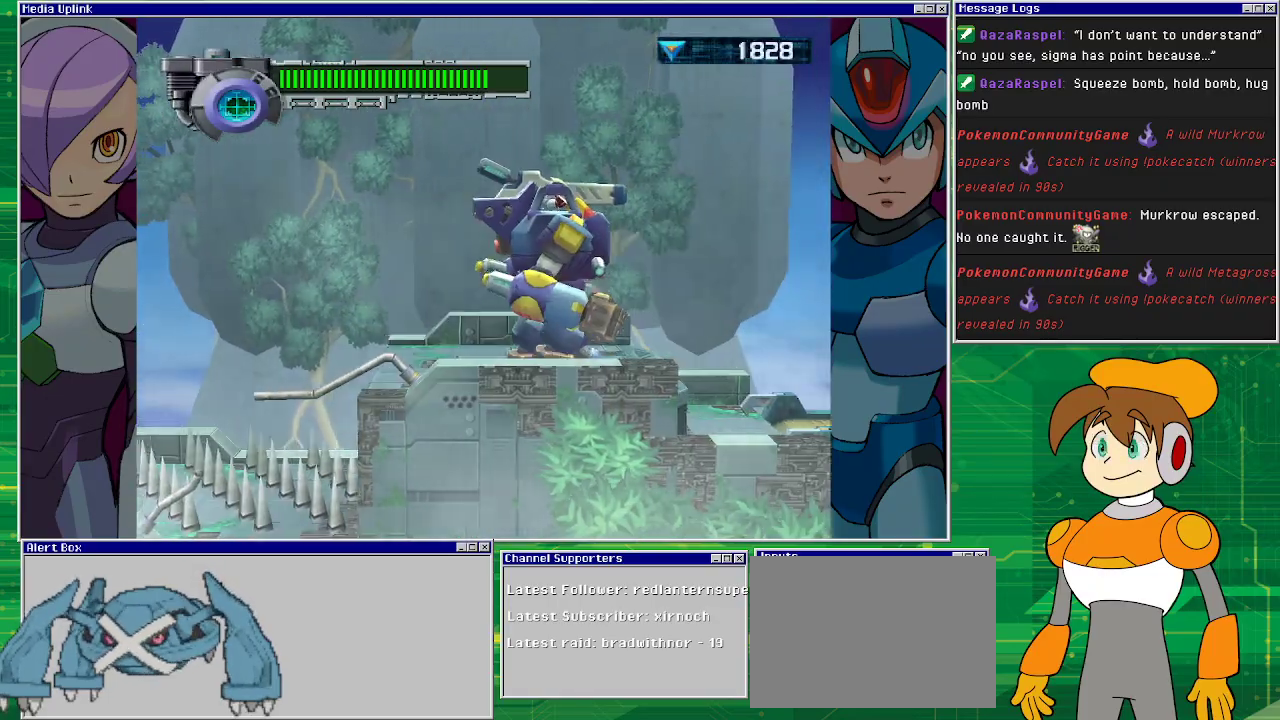
{"buttons": ["CROSS", "DPAD_RIGHT"], "left_stick": "center", "events": [[200, "CROSS", "down"]]}
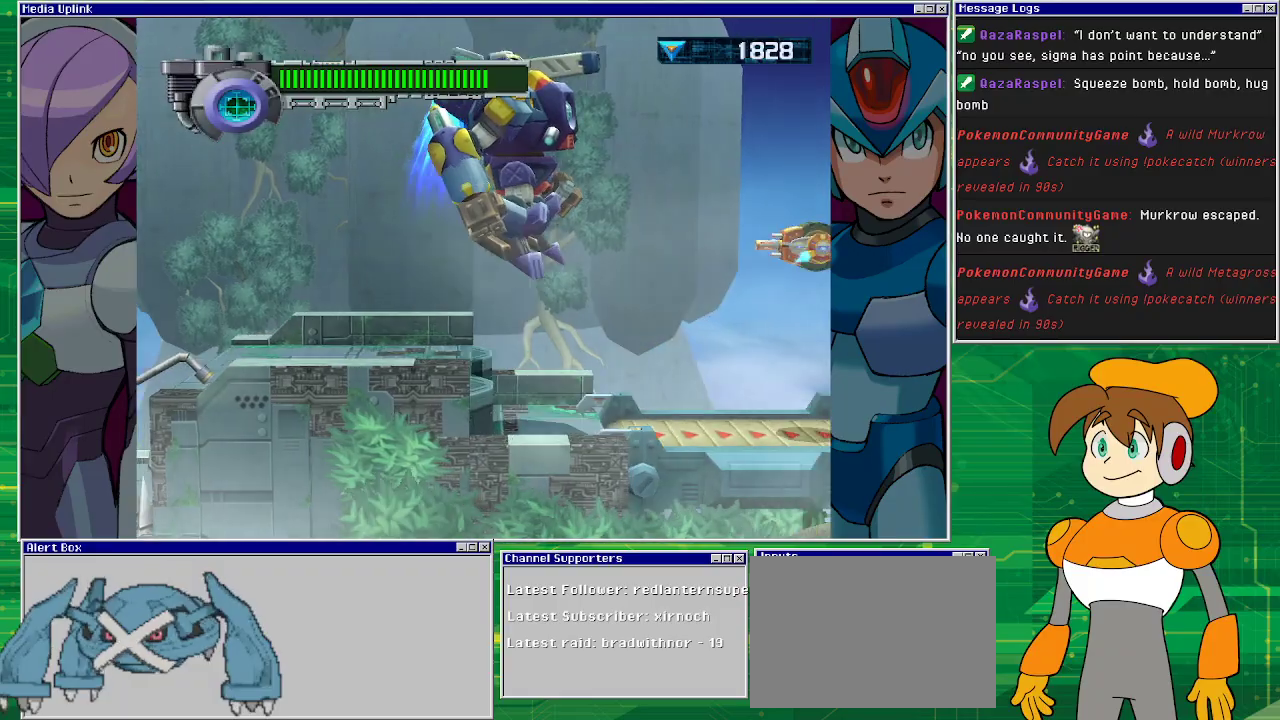
{"buttons": [], "left_stick": "center", "events": [[67, "CROSS", "up"], [300, "DPAD_RIGHT", "up"]]}
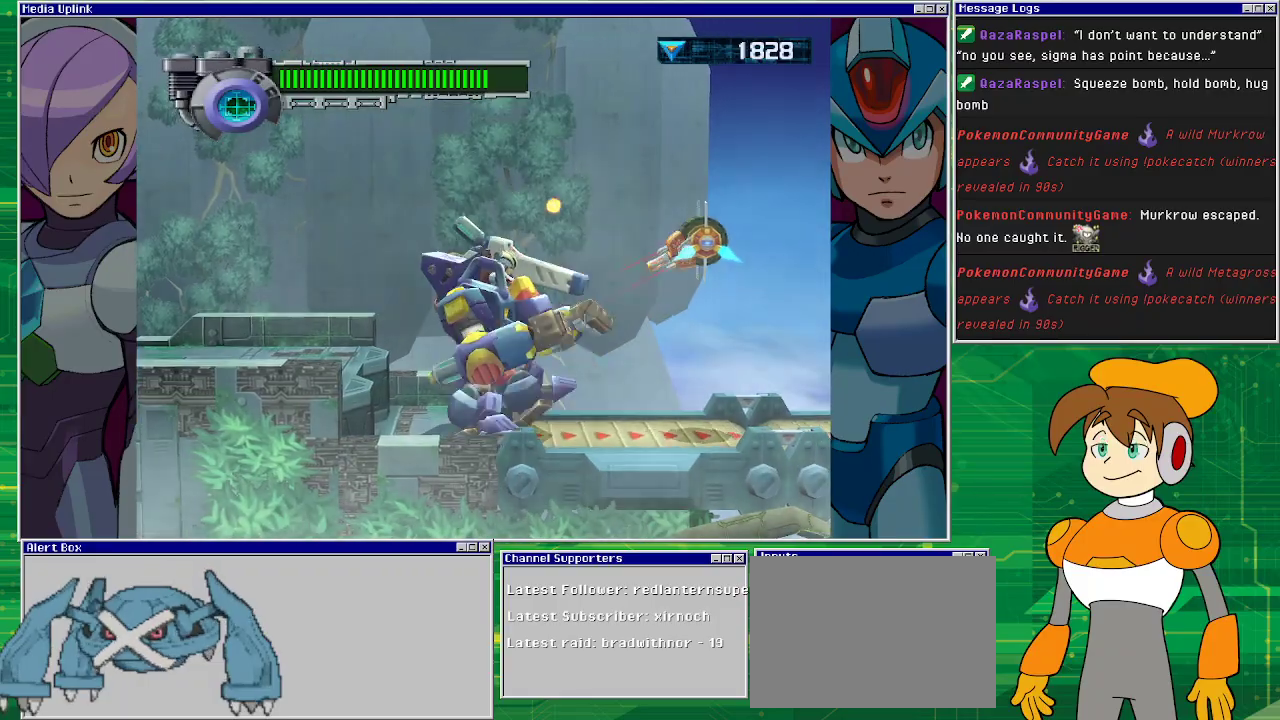
{"buttons": ["CROSS", "SQUARE"], "left_stick": "center", "events": [[367, "CROSS", "down"], [500, "SQUARE", "down"]]}
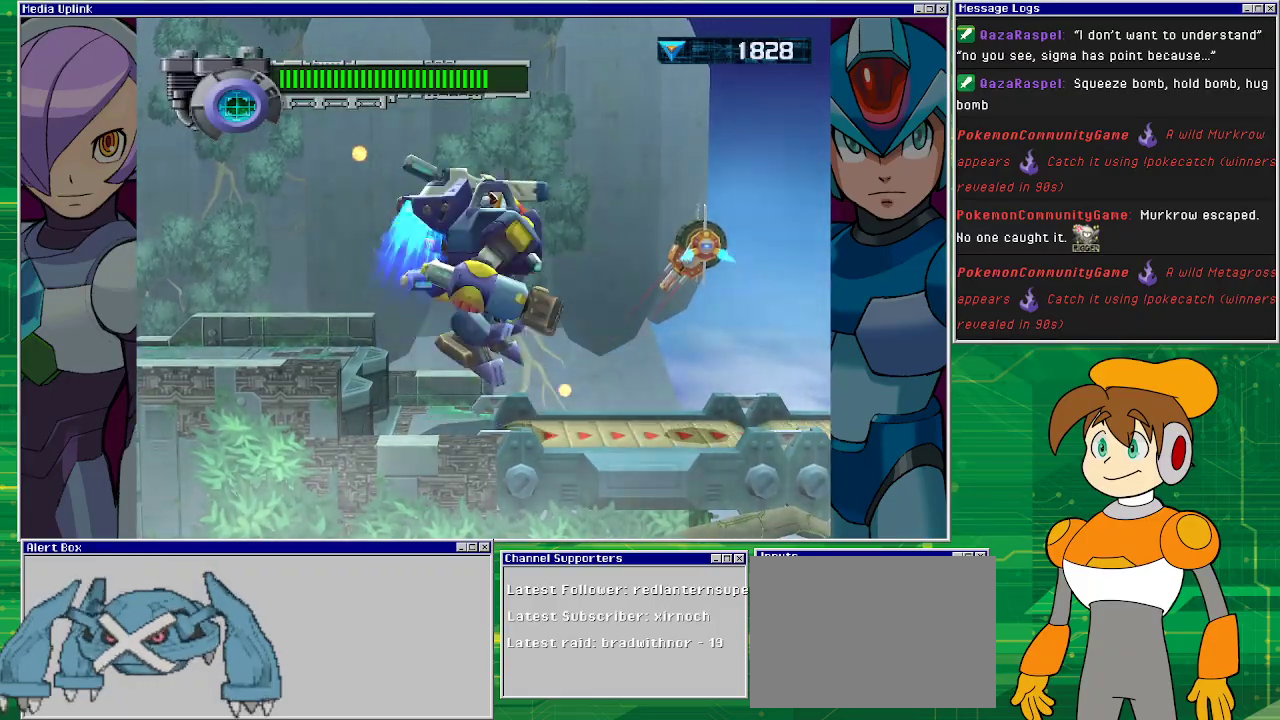
{"buttons": ["DPAD_RIGHT"], "left_stick": "center", "events": [[67, "CROSS", "up"], [133, "DPAD_RIGHT", "down"], [133, "SQUARE", "up"]]}
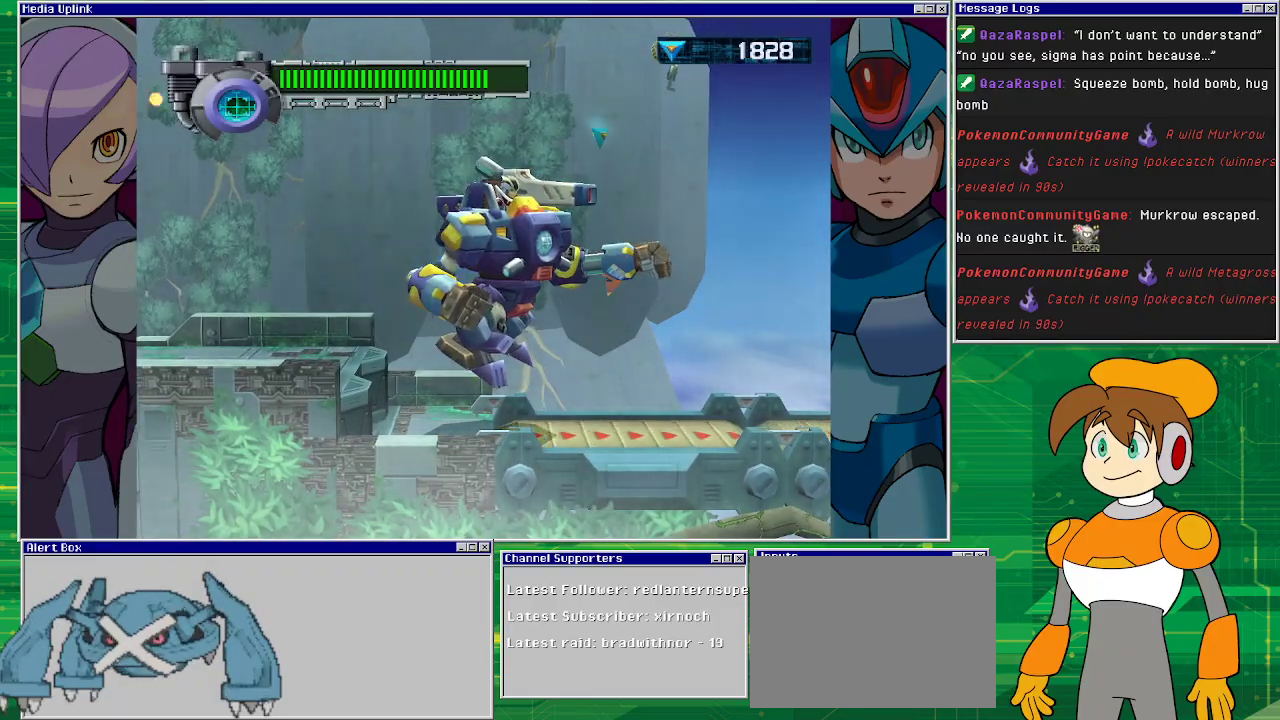
{"buttons": [], "left_stick": "center", "events": [[400, "DPAD_RIGHT", "up"]]}
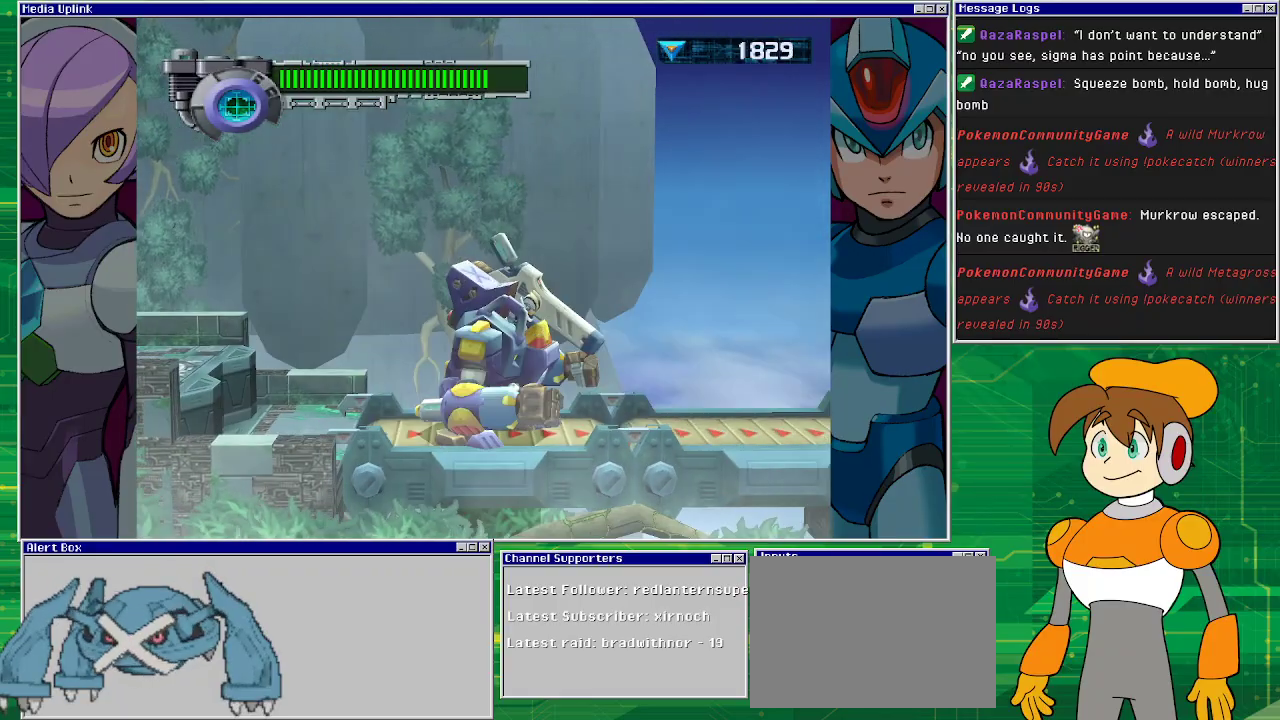
{"buttons": [], "left_stick": "center", "events": []}